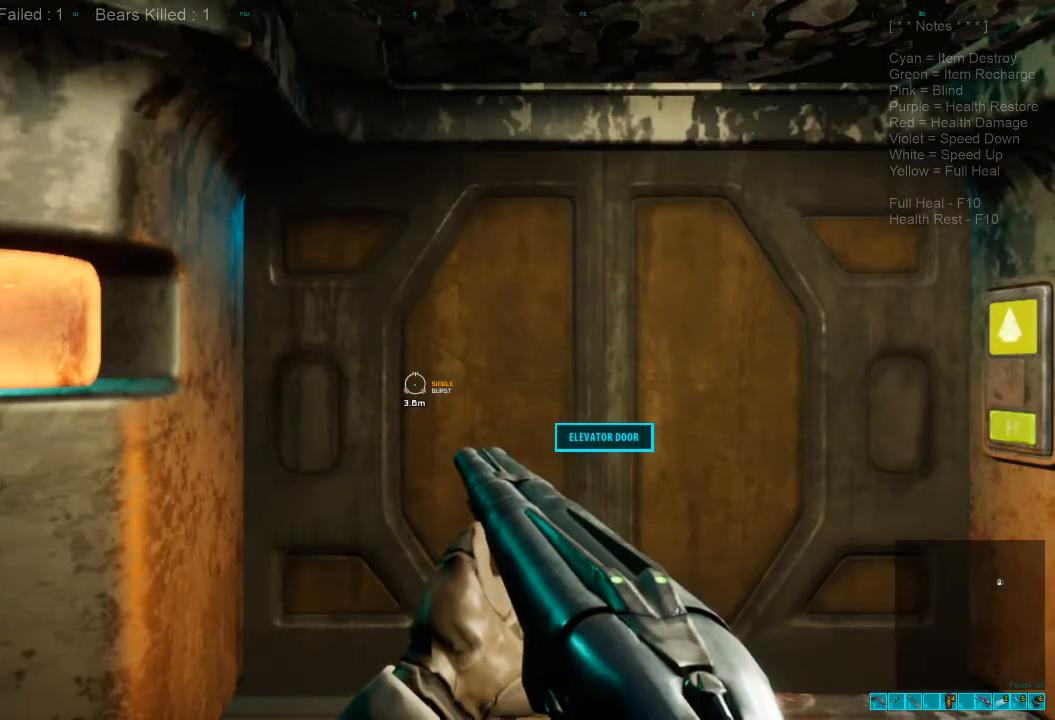
Gameplay with keyboard and mouse; each line is a JSON object with the keys and mouse buttons held at the frame after it. "events" lists presses ("down") and releases ("up") of "1", "2", "3", "4", "a", "alt", "c", "caps_lock", "ctrl", "d", "e", "f", "q", "r", "s", "shift", "space", "super", "tab", "tilde", "v", "w", "x", "z", "mouse_left", "mouse_wheel", "mouse_right", "mouse_mb4" and "mouse_mb5" between this image and that frame as [ms after this image, input, new state], when the widget could be followed in between. "mouse_left", "mouse_wheel", "mouse_right", "mouse_mb4", "mouse_mb5" = the "left", "wheel", "right", "mb4", "mb5" buttons of the "mouse" list. No other keys are recorded. "wheel" means that the mouse wheel is clicked or scrolled. Mouse movement is not recorded.
{"keys": [], "mouse": [], "events": [[100, "r", "down"], [200, "r", "up"]]}
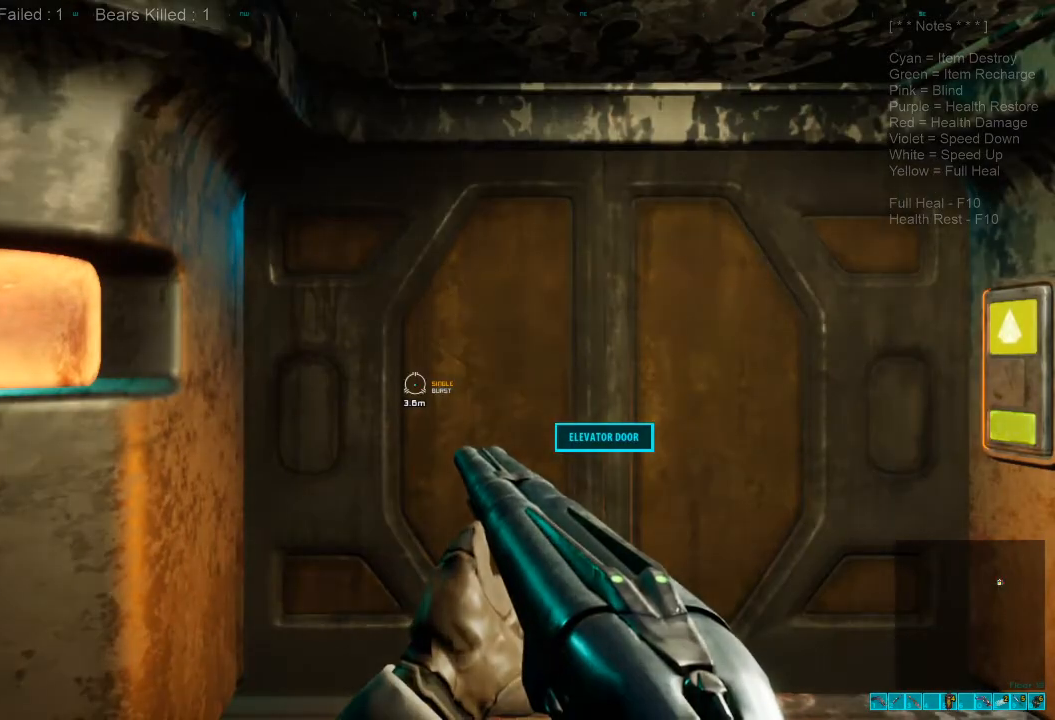
{"keys": ["r"], "mouse": [], "events": [[133, "1", "down"], [267, "1", "up"], [467, "r", "down"]]}
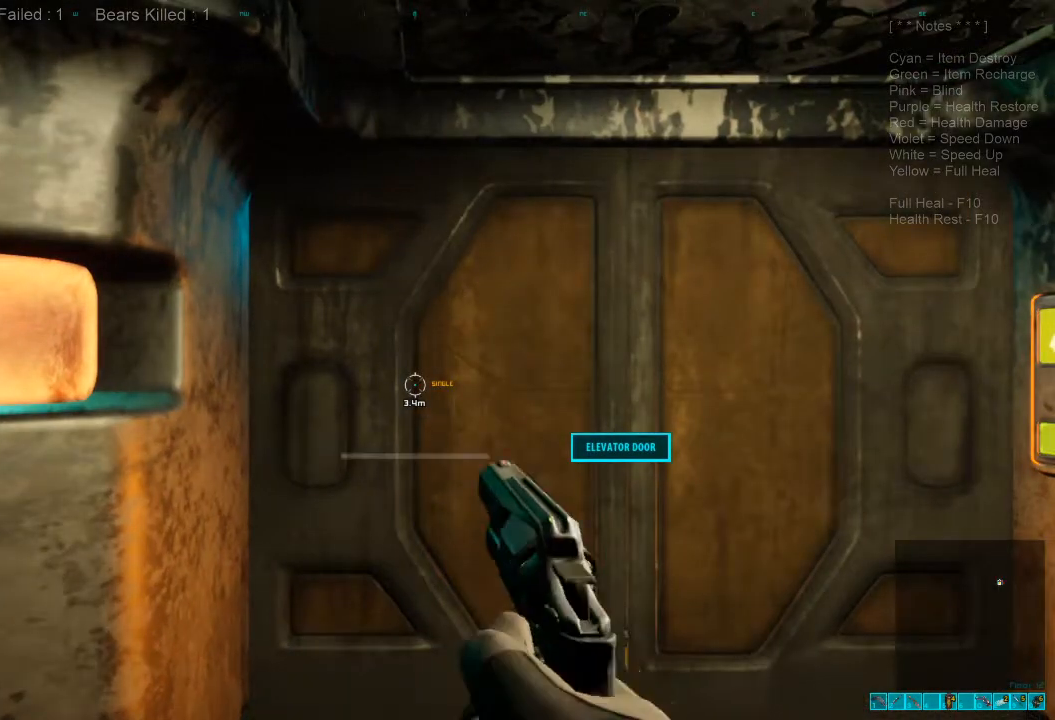
{"keys": [], "mouse": [], "events": [[67, "r", "up"]]}
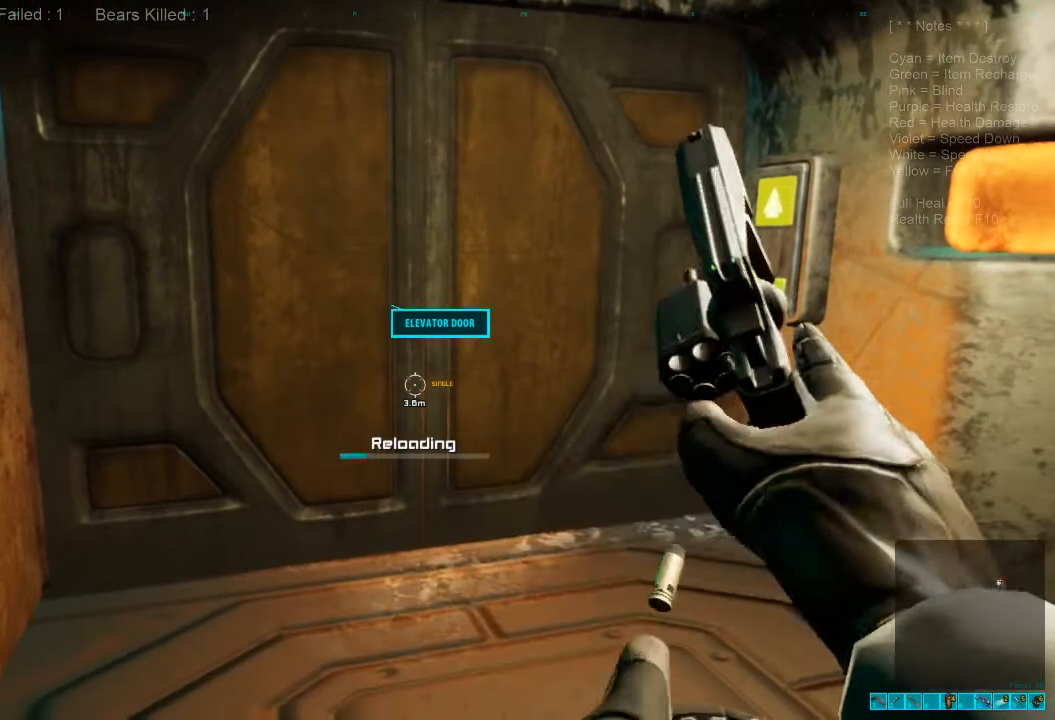
{"keys": [], "mouse": [], "events": []}
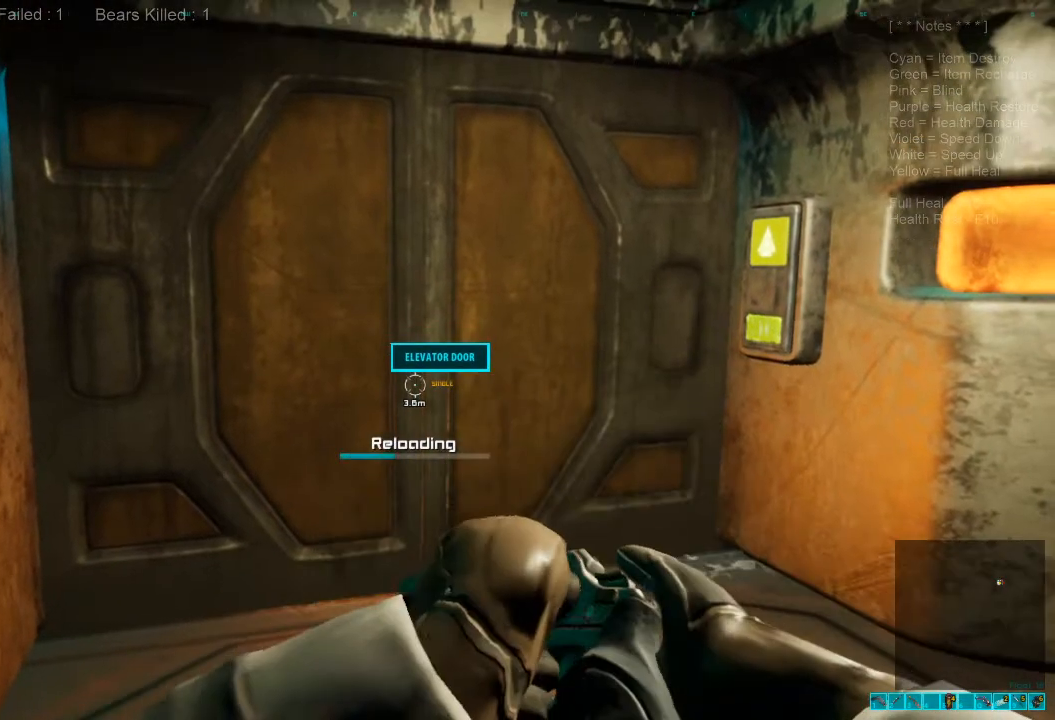
{"keys": [], "mouse": [], "events": []}
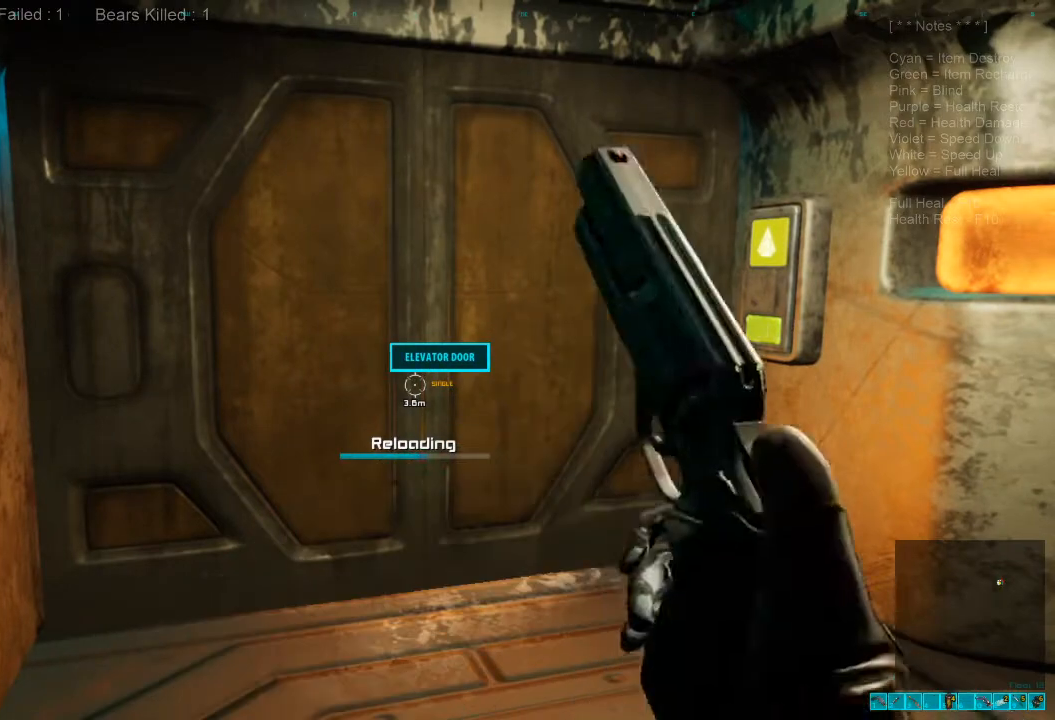
{"keys": [], "mouse": [], "events": []}
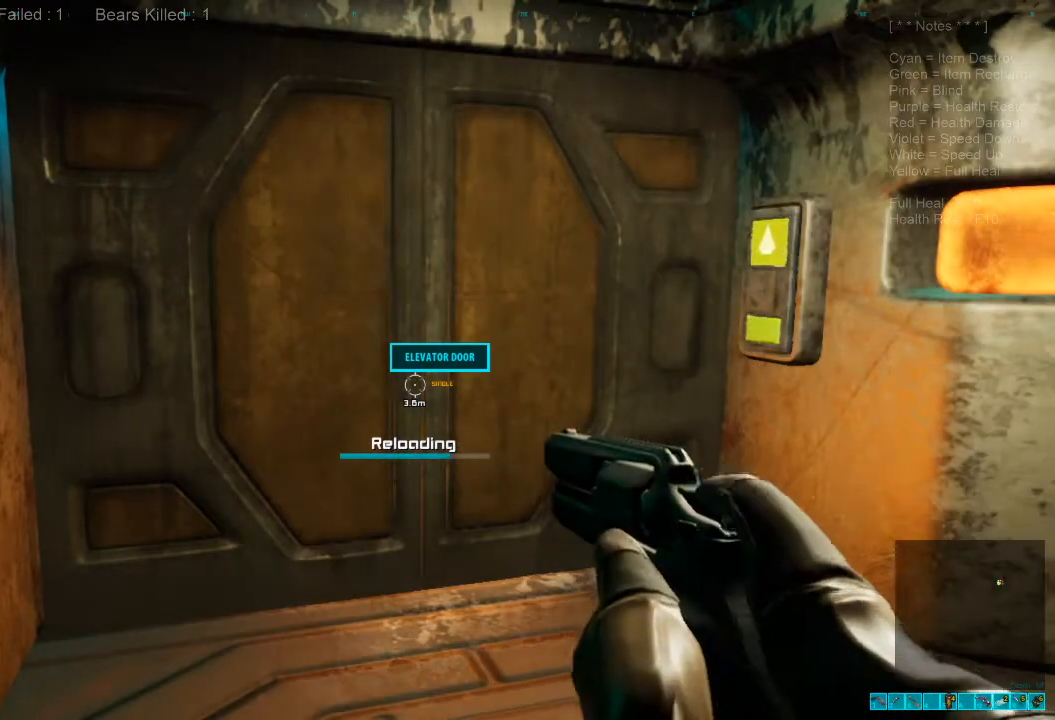
{"keys": [], "mouse": [], "events": [[33, "caps_lock", "down"], [200, "caps_lock", "up"]]}
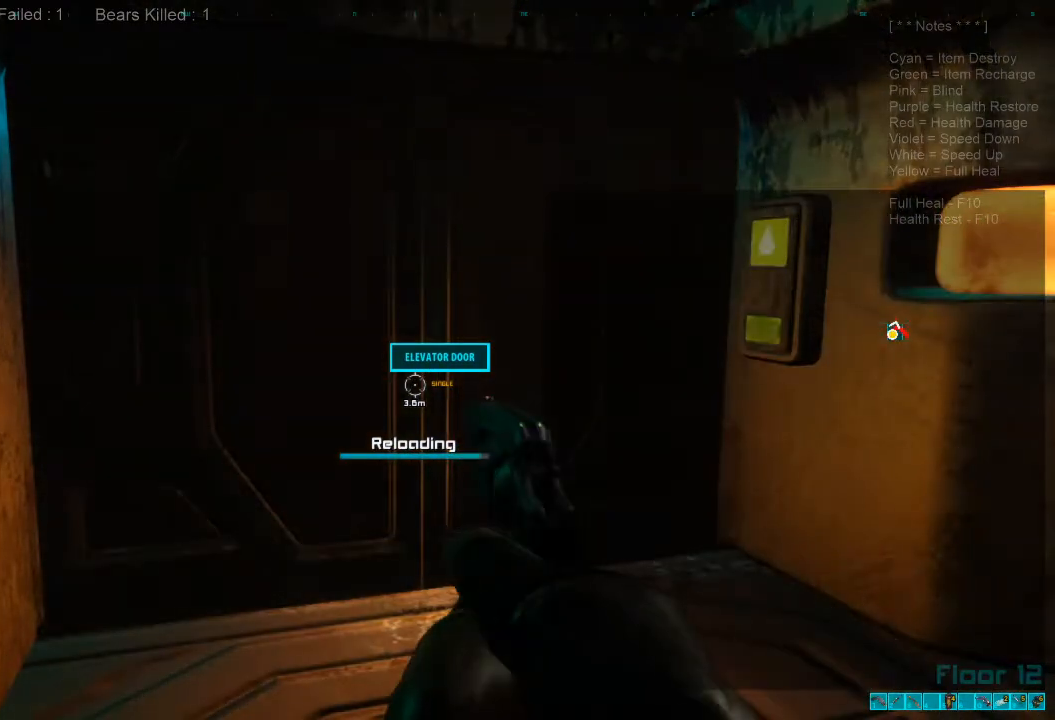
{"keys": ["caps_lock", "w"], "mouse": [], "events": [[367, "w", "down"], [433, "caps_lock", "down"]]}
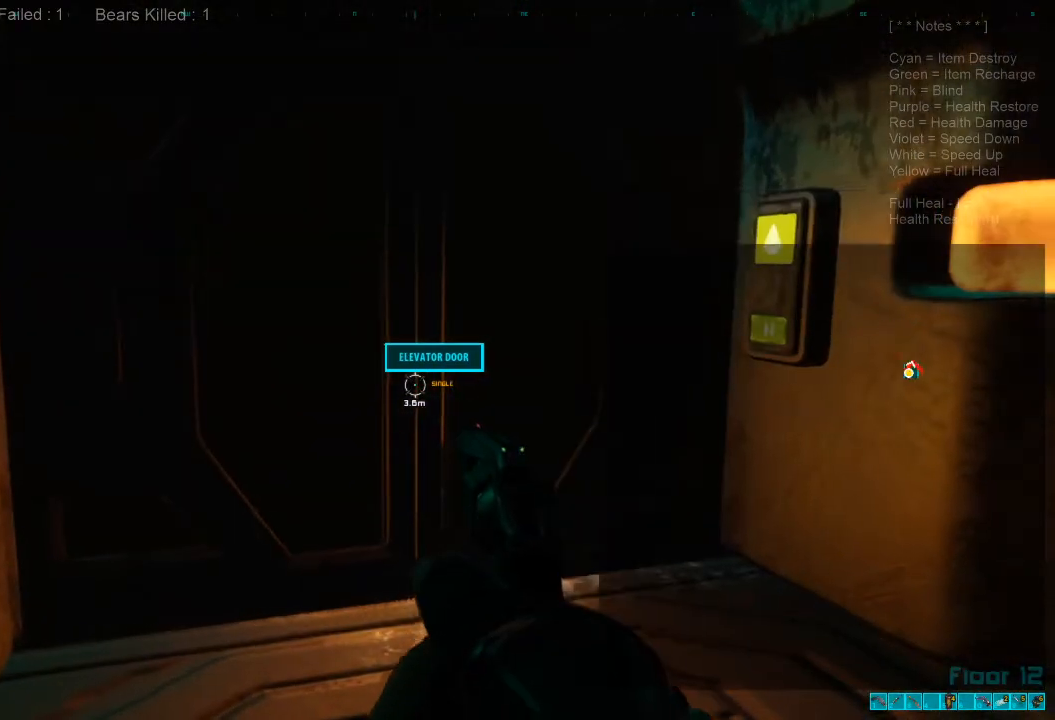
{"keys": [], "mouse": [], "events": [[33, "caps_lock", "up"], [133, "d", "down"], [333, "w", "up"], [400, "d", "up"]]}
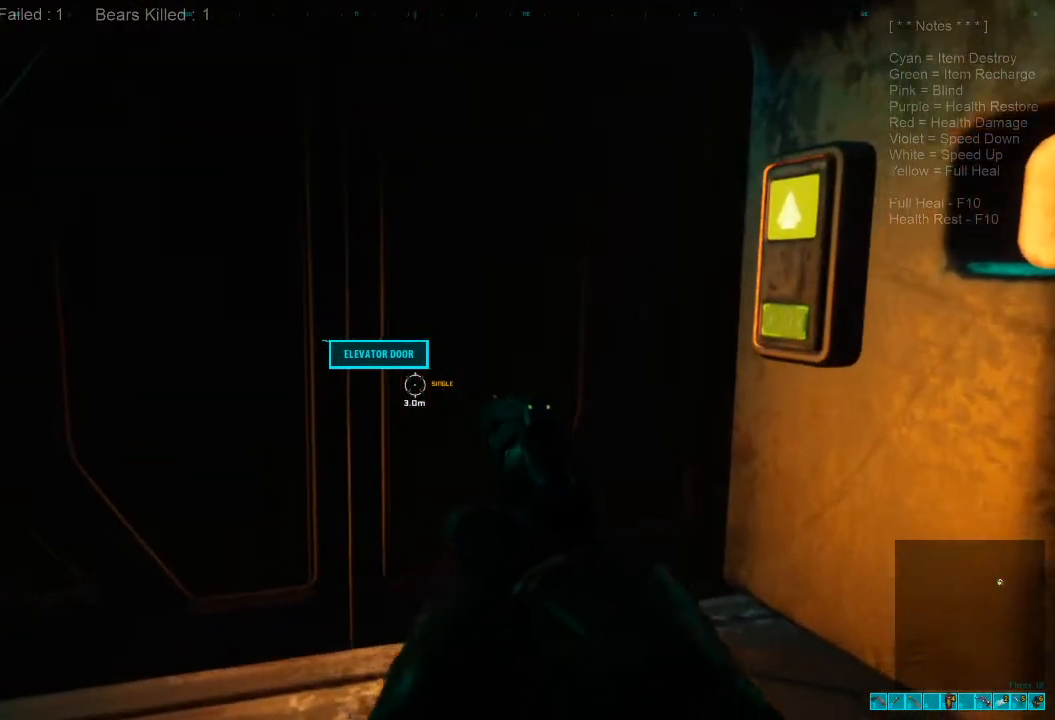
{"keys": [], "mouse": [], "events": [[133, "2", "down"], [300, "2", "up"]]}
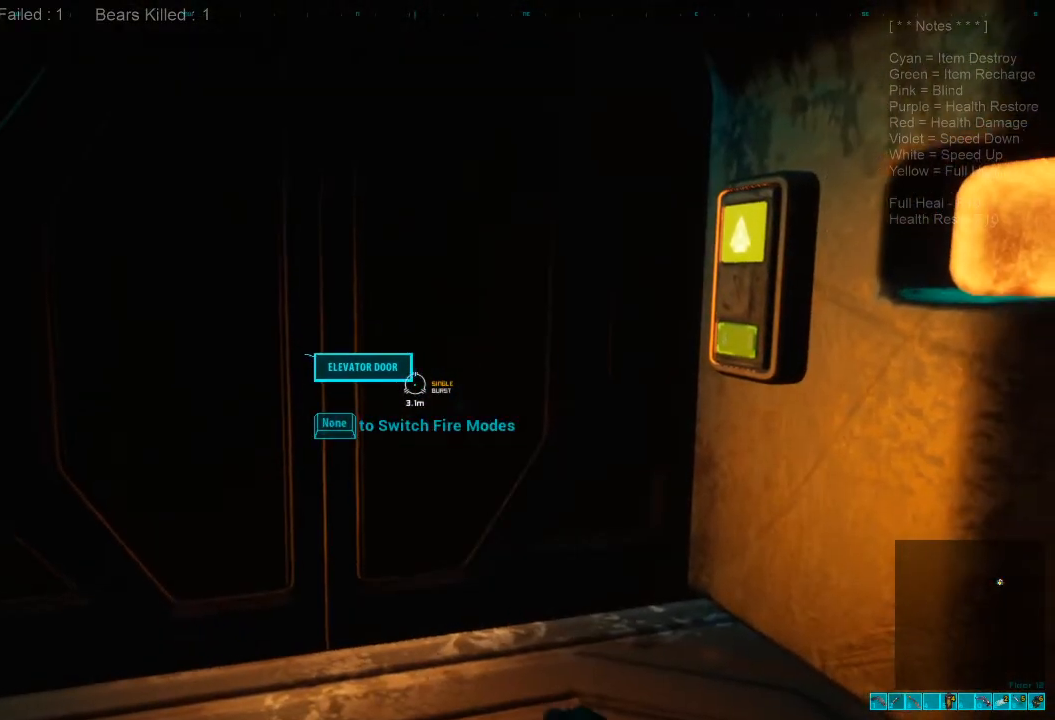
{"keys": [], "mouse": [], "events": []}
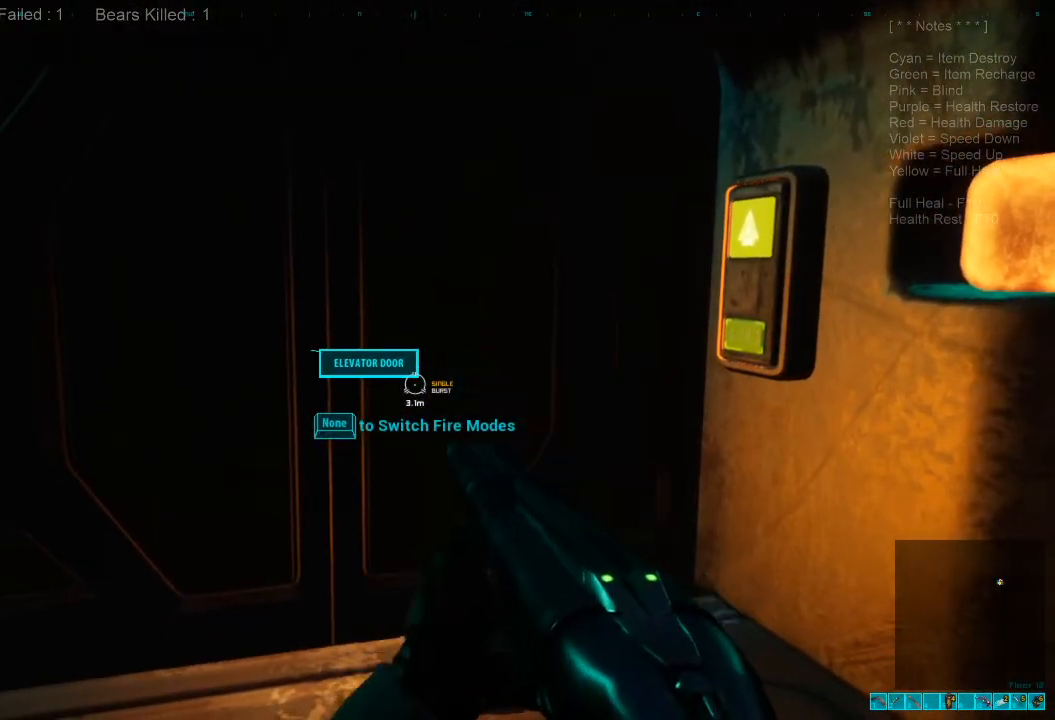
{"keys": [], "mouse": [], "events": [[233, "e", "down"], [300, "e", "up"]]}
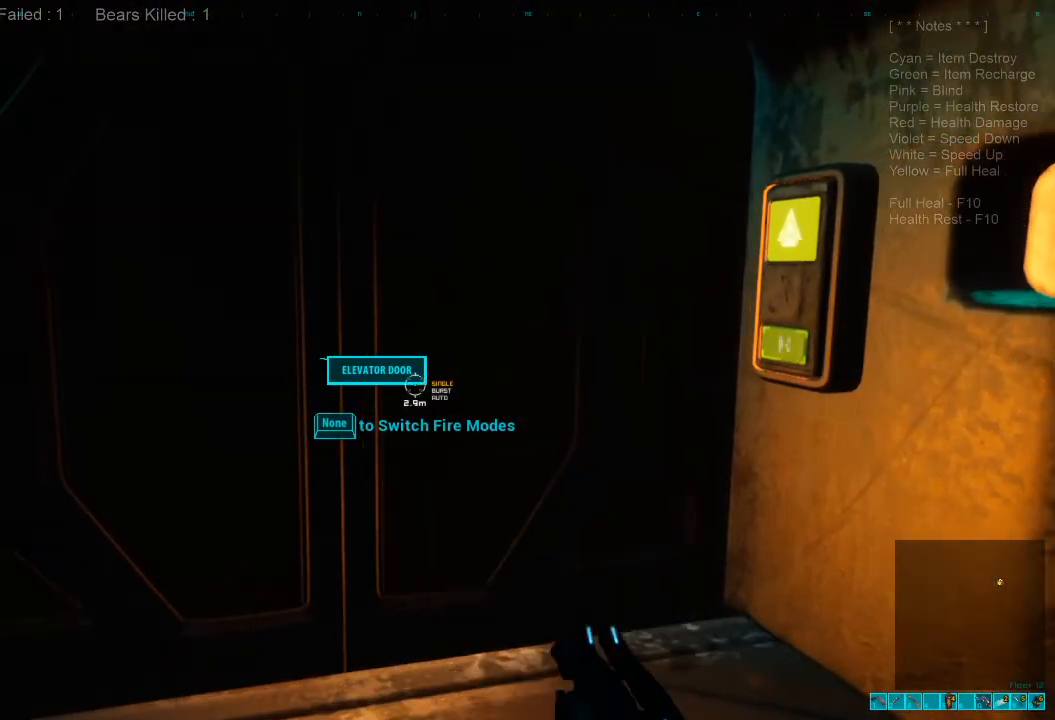
{"keys": [], "mouse": [], "events": []}
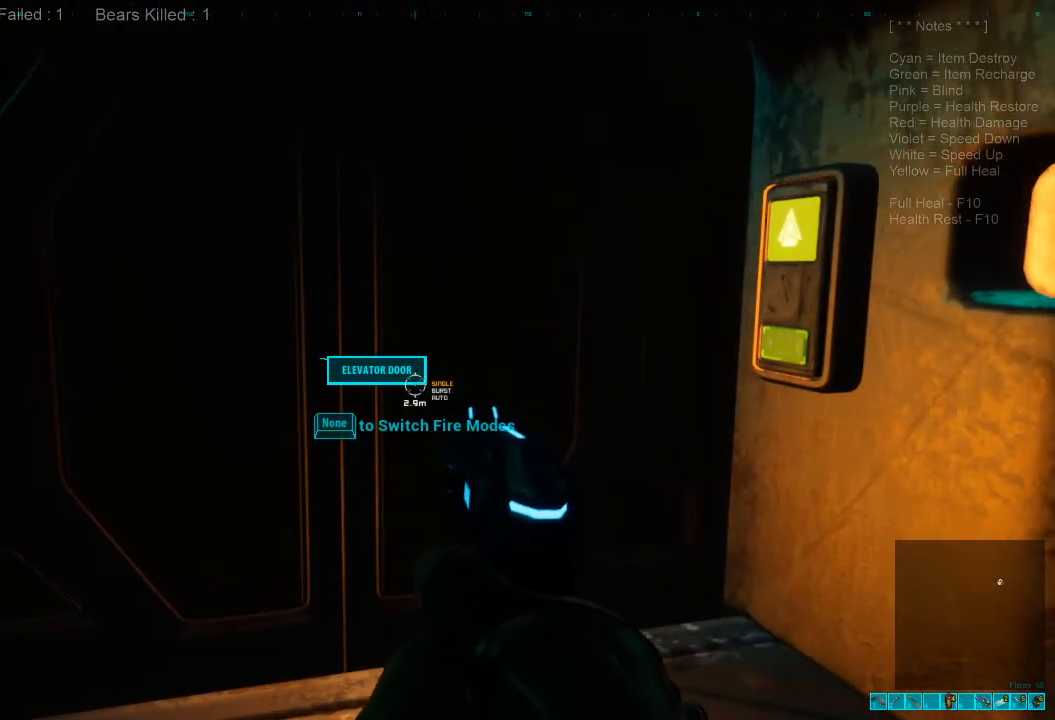
{"keys": [], "mouse": [], "events": []}
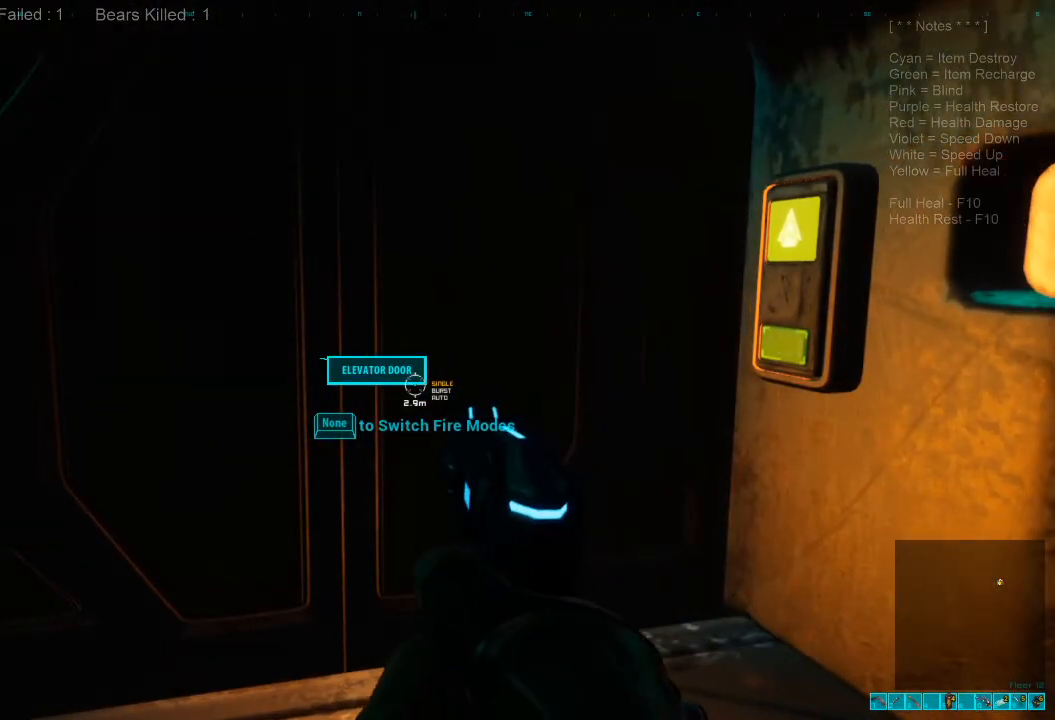
{"keys": [], "mouse": [], "events": [[133, "1", "down"], [233, "1", "up"]]}
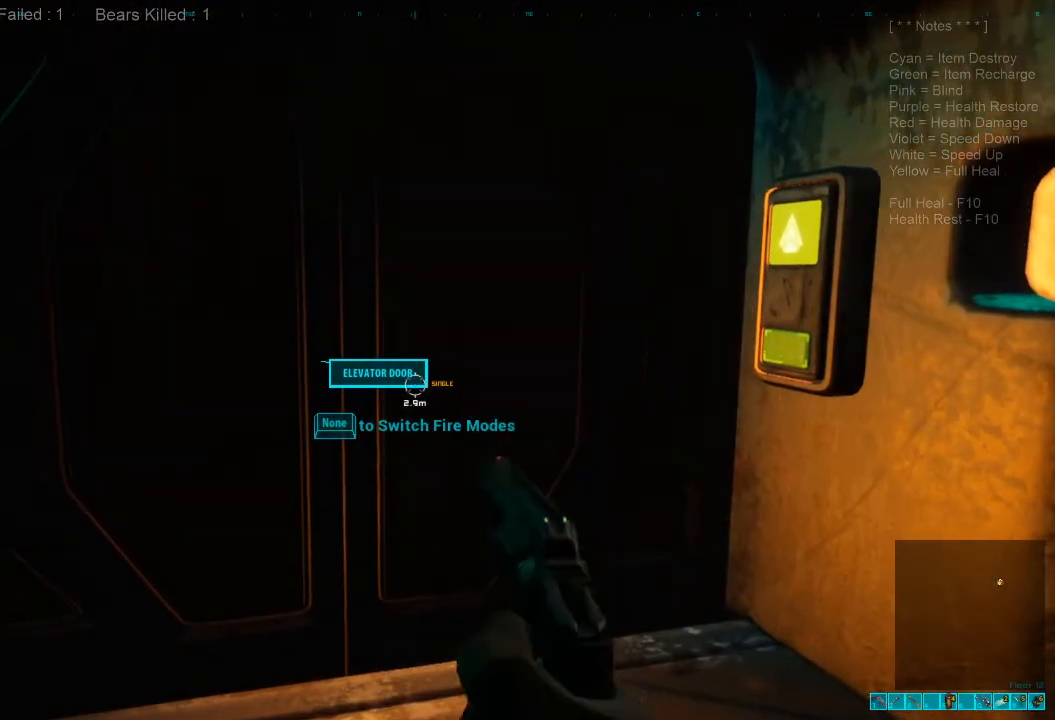
{"keys": [], "mouse": [], "events": [[300, "r", "down"], [367, "r", "up"]]}
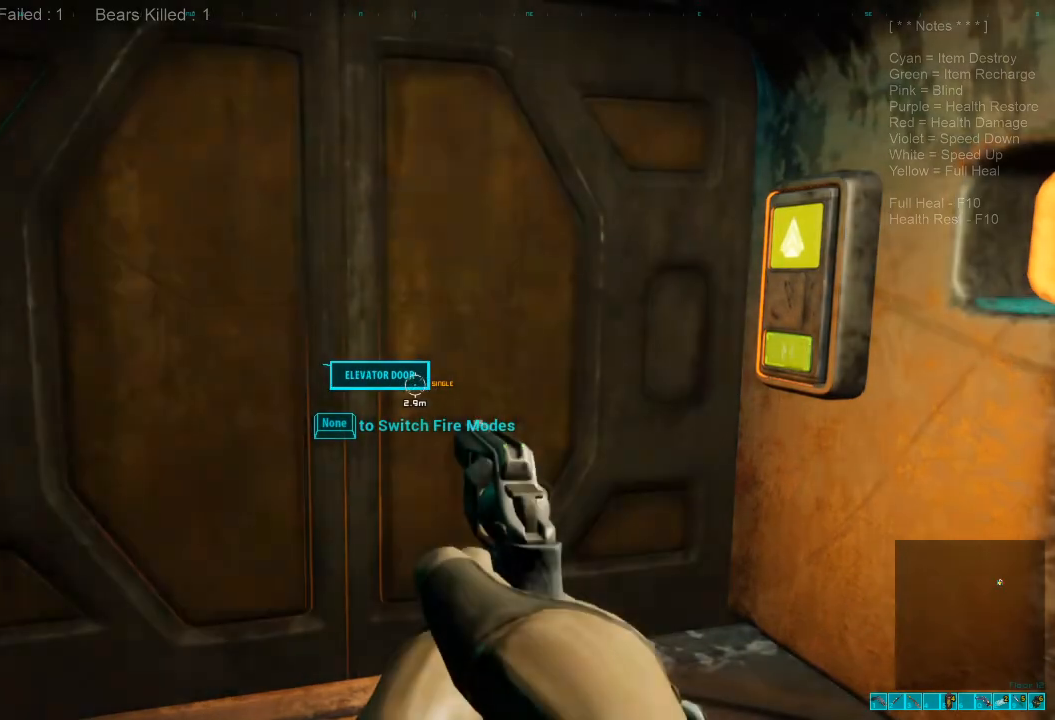
{"keys": [], "mouse": [], "events": [[367, "2", "down"], [467, "2", "up"]]}
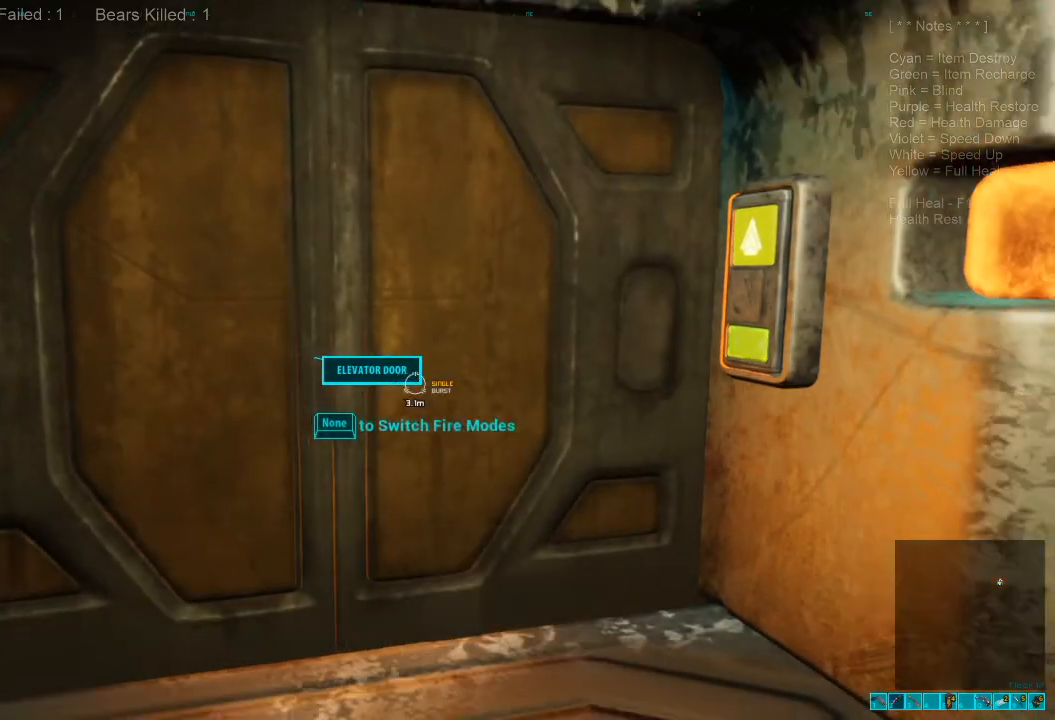
{"keys": [], "mouse": [], "events": []}
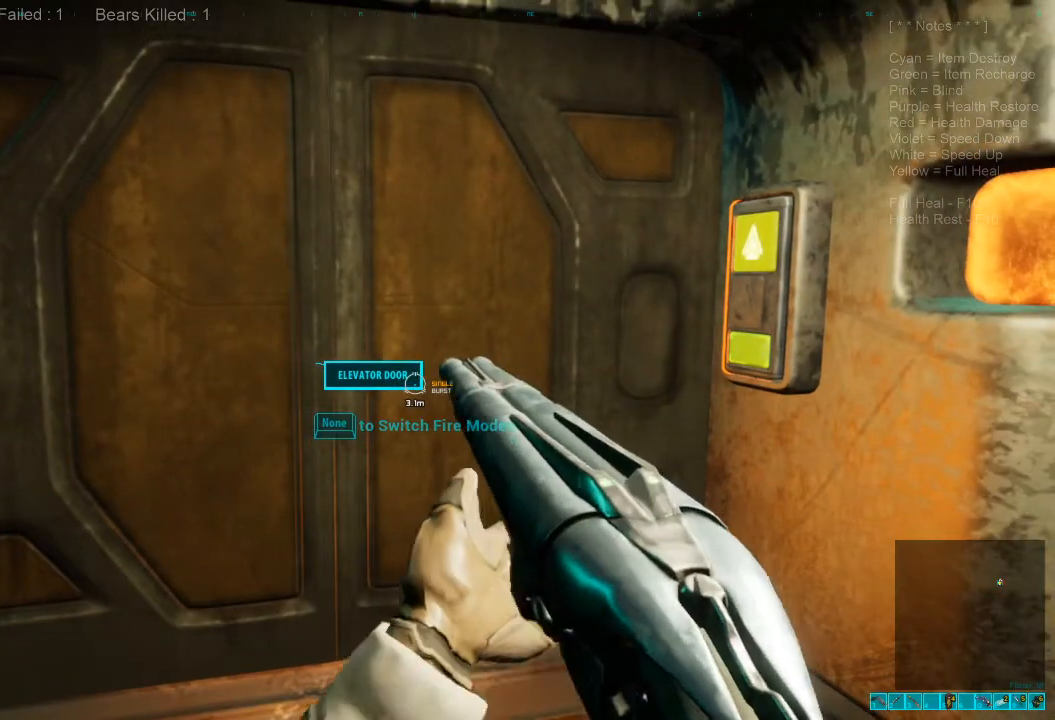
{"keys": [], "mouse": [], "events": []}
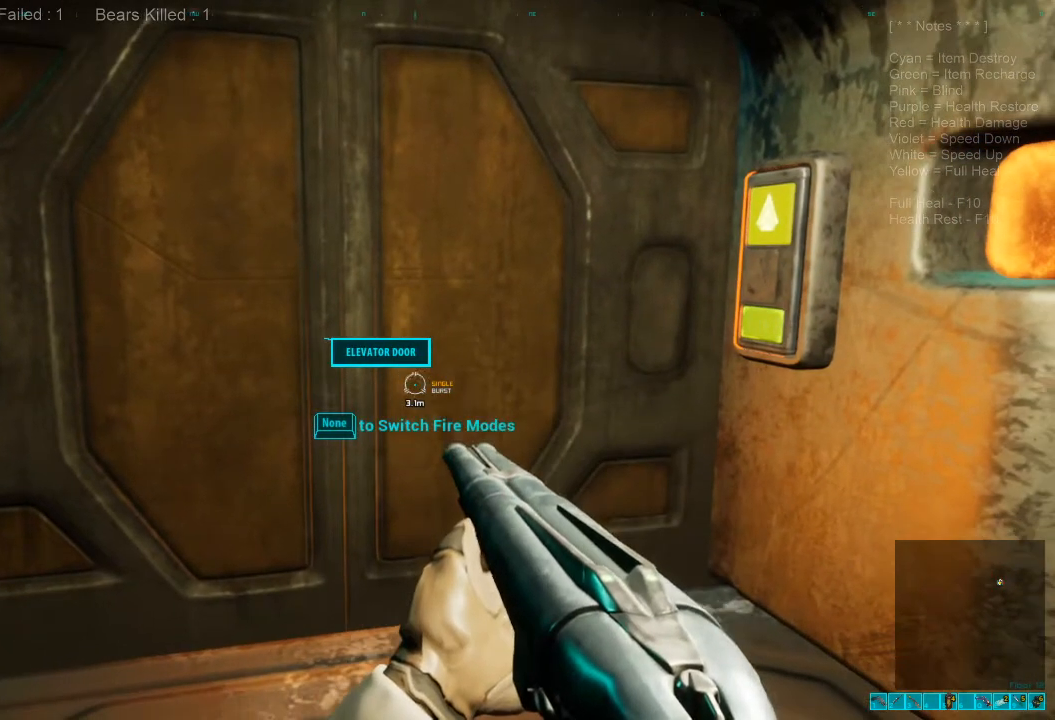
{"keys": [], "mouse": [], "events": [[67, "1", "down"], [167, "1", "up"]]}
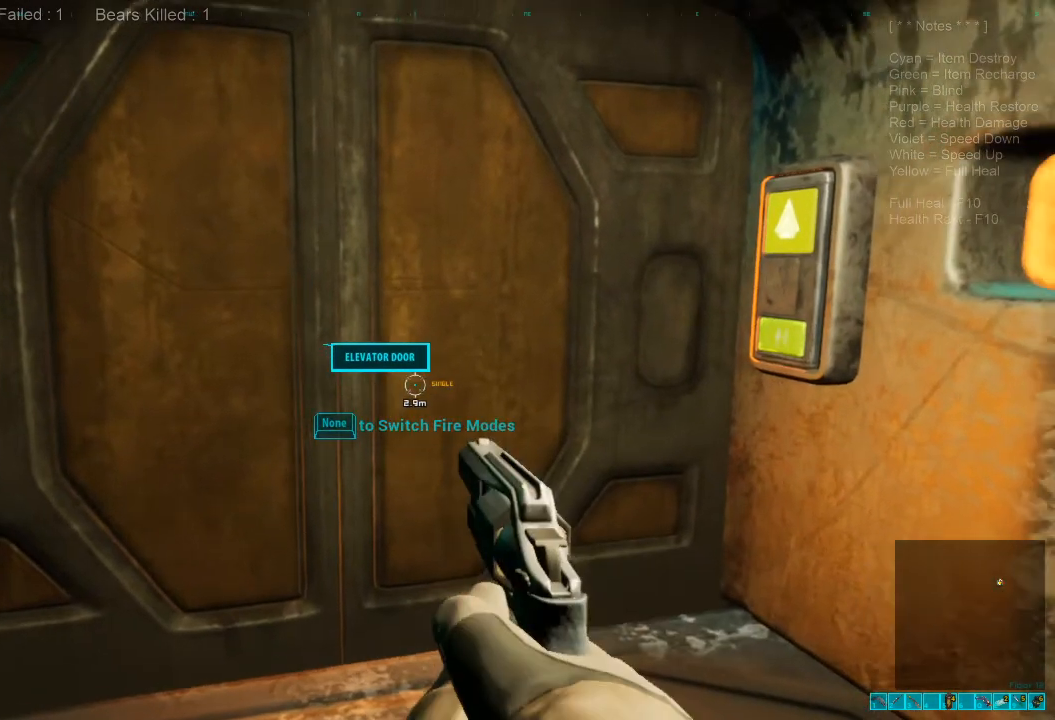
{"keys": [], "mouse": [], "events": []}
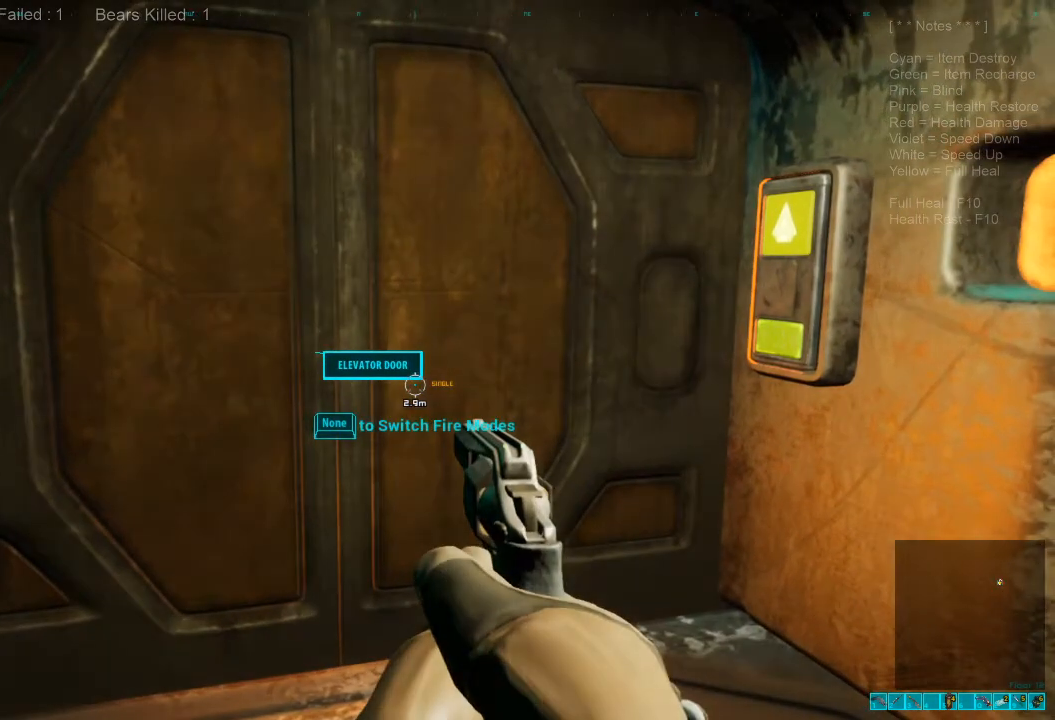
{"keys": [], "mouse": [], "events": []}
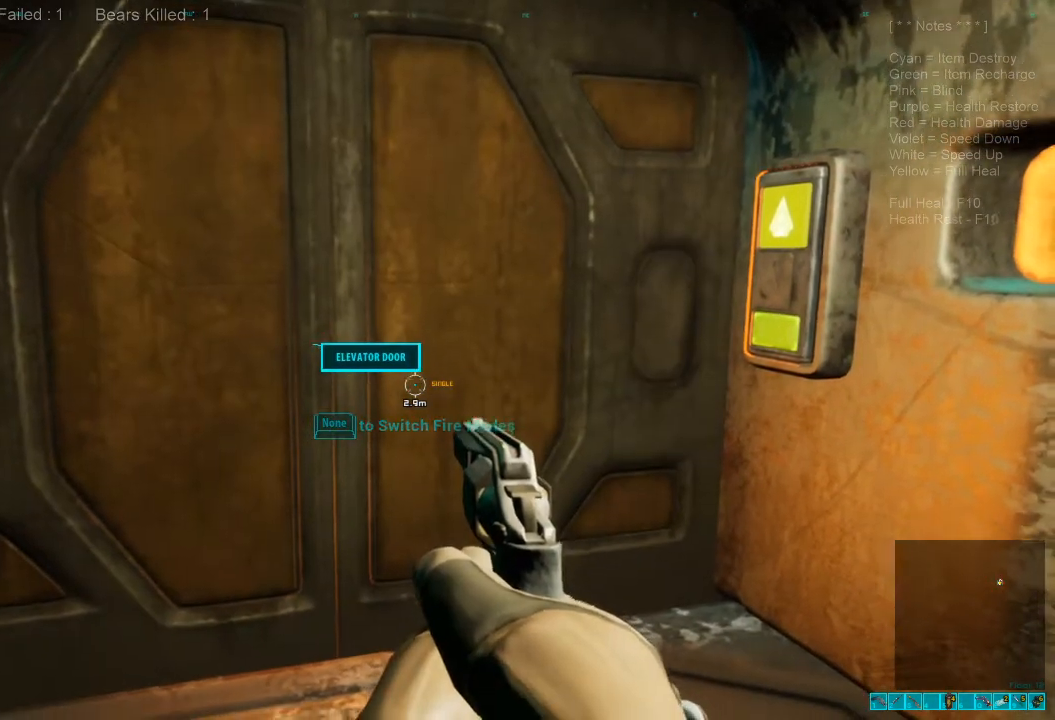
{"keys": [], "mouse": [], "events": []}
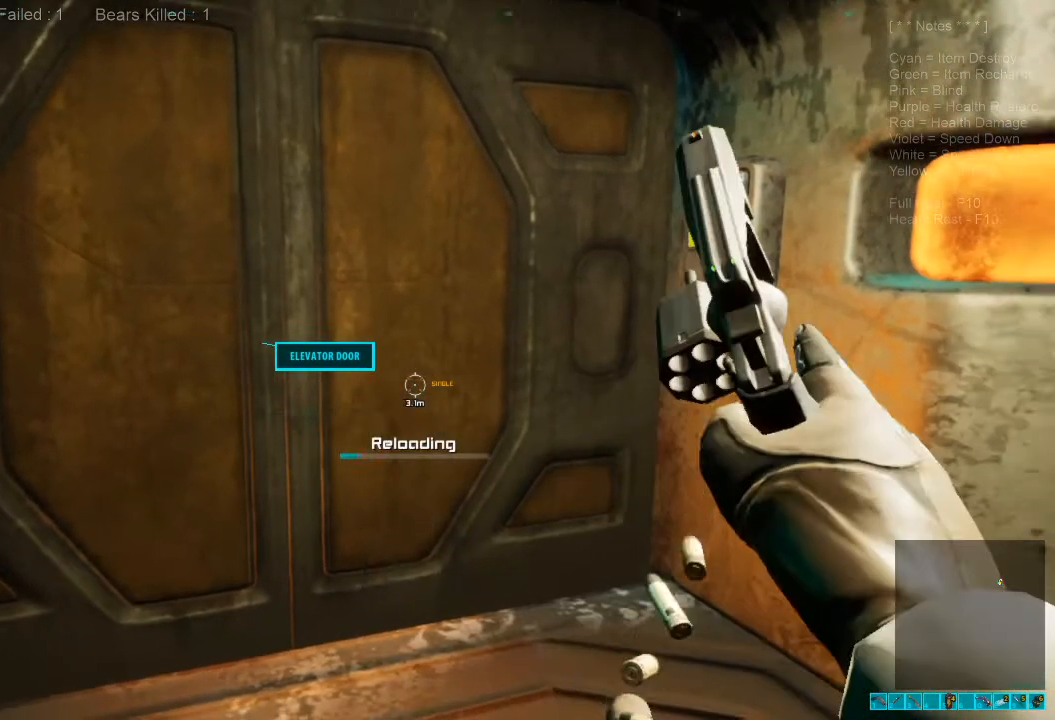
{"keys": [], "mouse": [], "events": []}
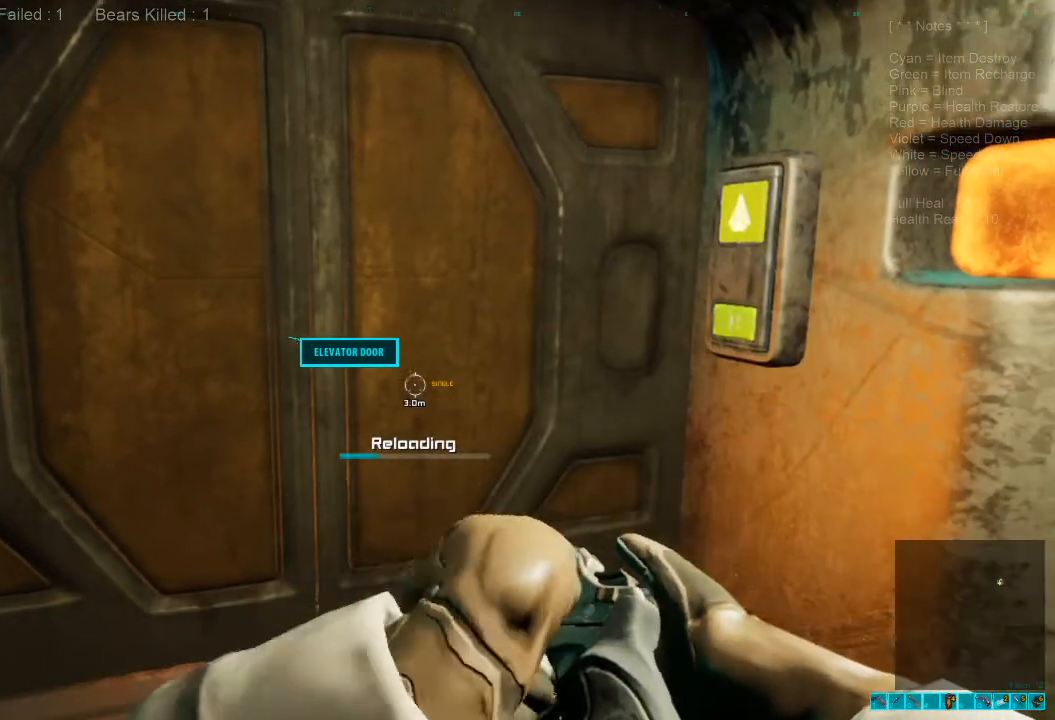
{"keys": [], "mouse": [], "events": []}
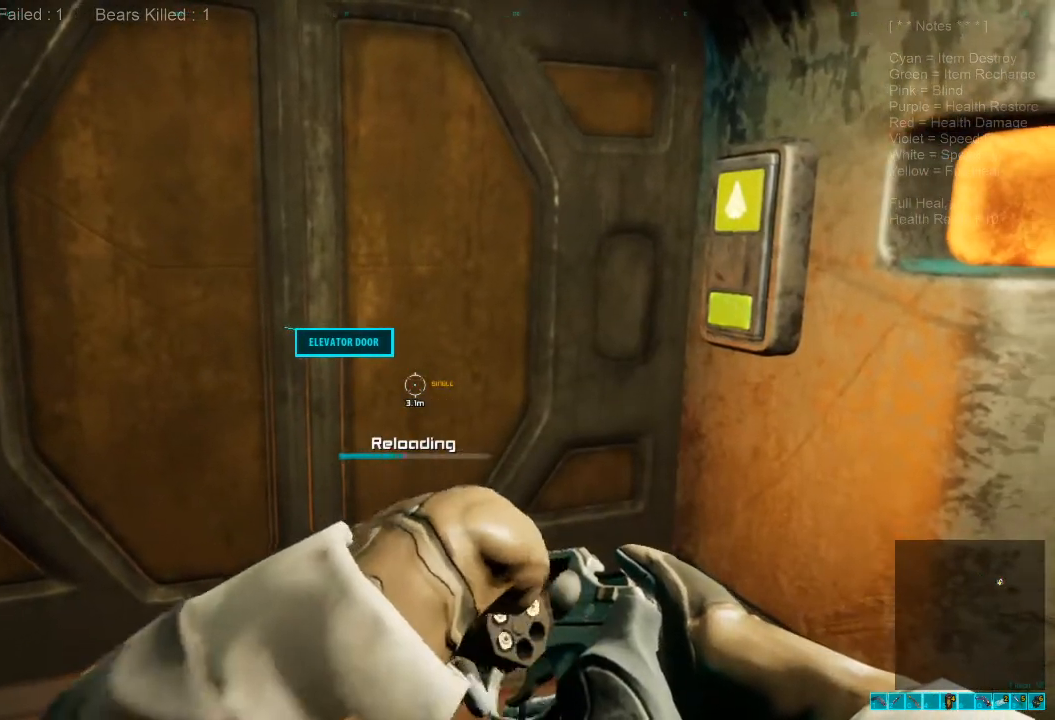
{"keys": [], "mouse": [], "events": []}
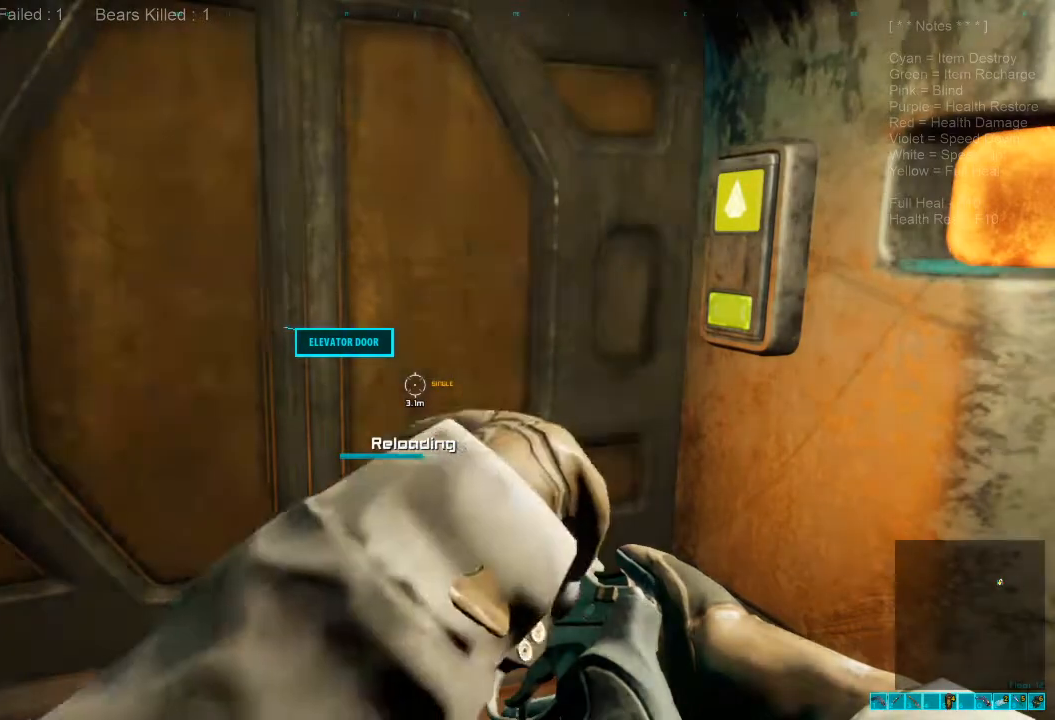
{"keys": [], "mouse": [], "events": []}
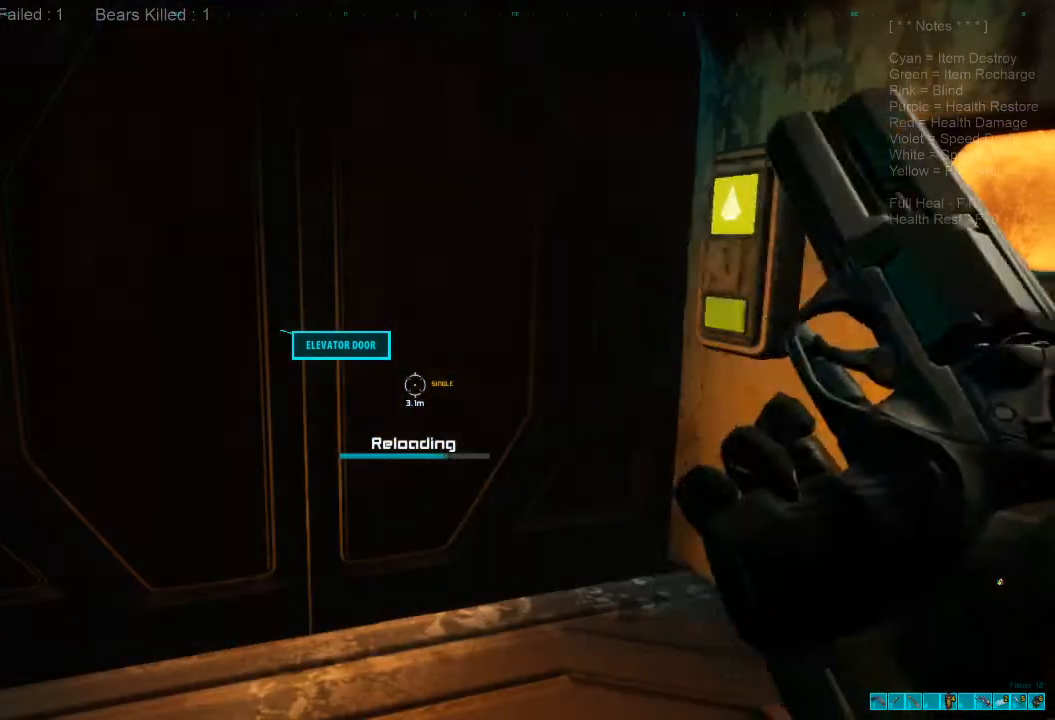
{"keys": [], "mouse": [], "events": []}
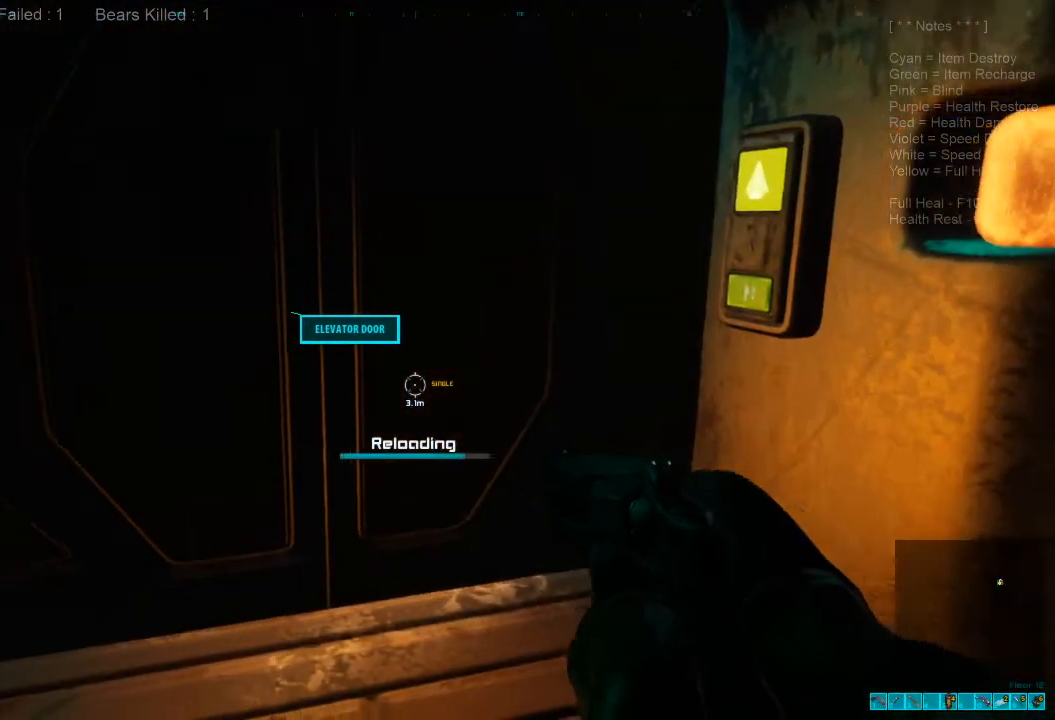
{"keys": ["space", "w"], "mouse": [], "events": [[100, "w", "down"], [500, "space", "down"]]}